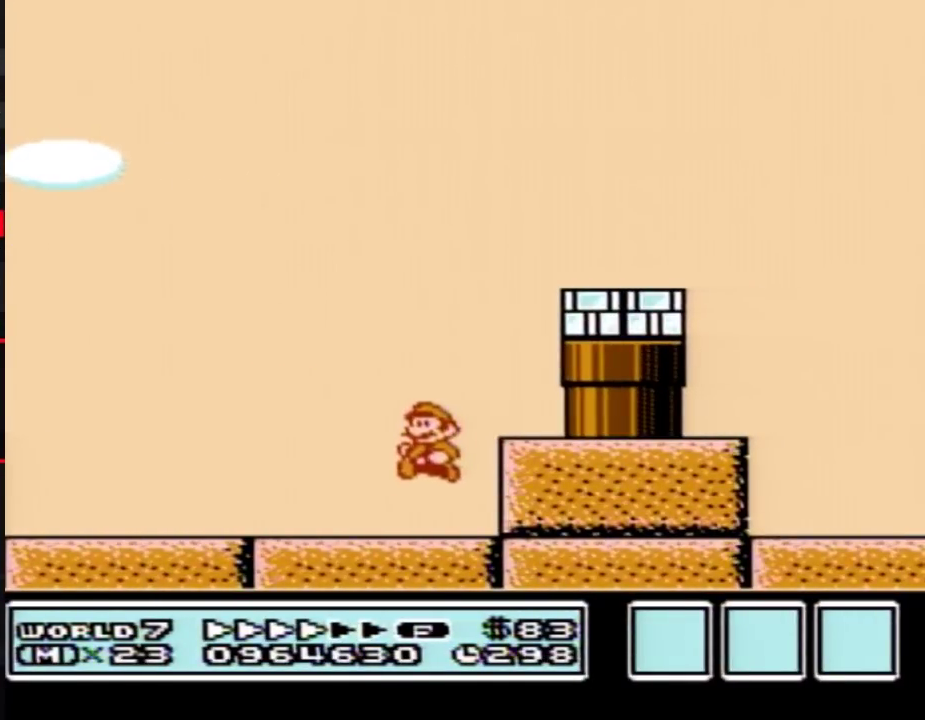
Gameplay with a controller (Nintendo layout); each line is a JSON object with the inputs held at the frame after it. "events" lists button and stick changes between this image and that frame as [ms after this image, input, new state], when the widget could be followed in between. Not read: L3 R3.
{"buttons": ["B", "DPAD_LEFT"]}
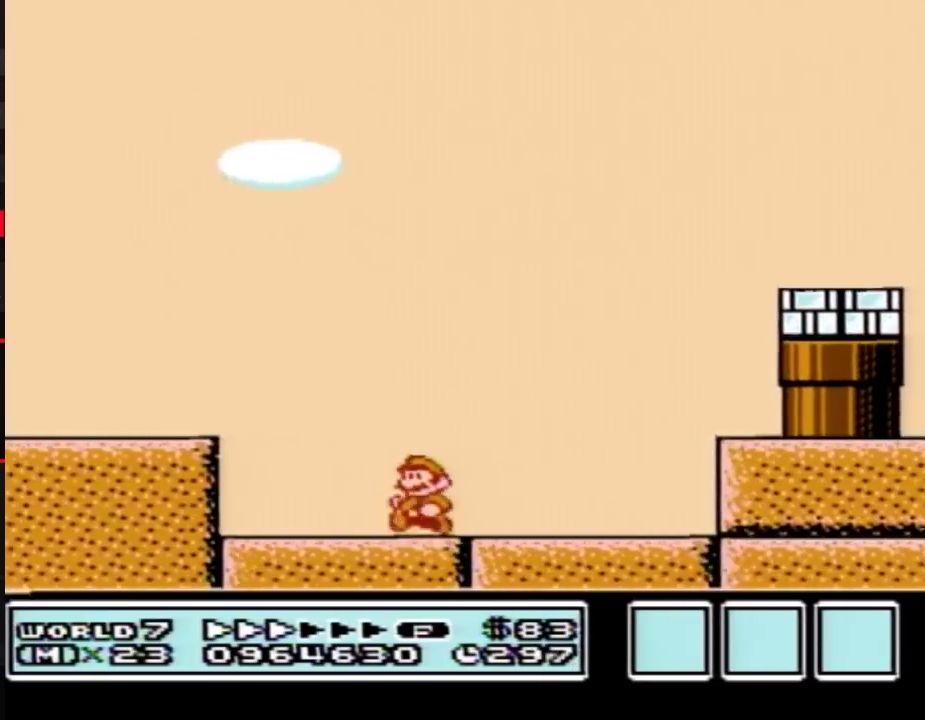
{"buttons": ["B", "DPAD_LEFT"], "events": [[100, "A", "down"], [167, "A", "up"]]}
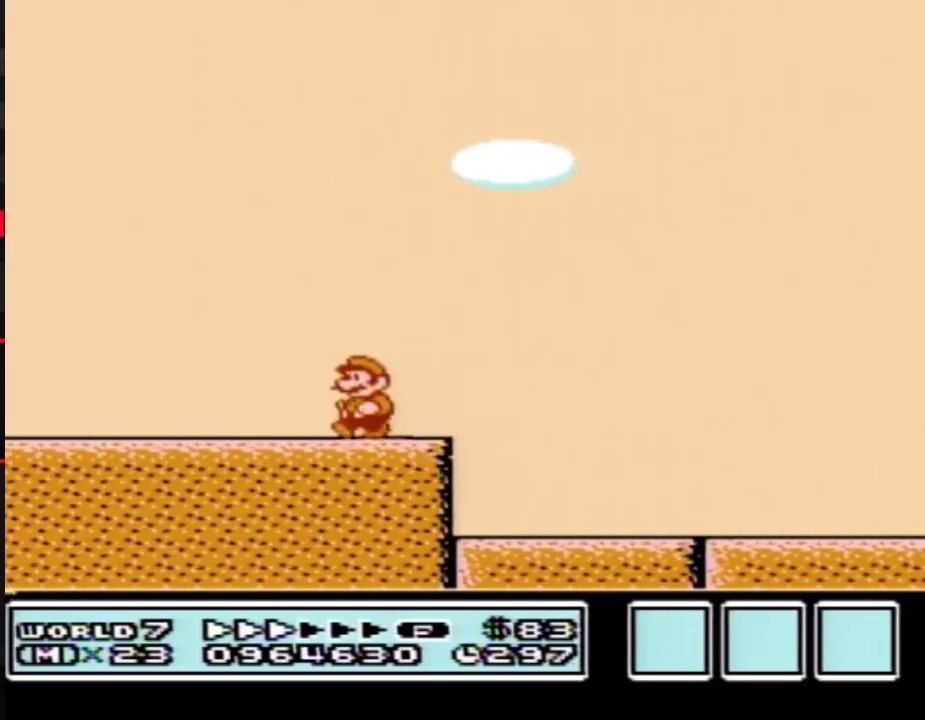
{"buttons": ["B", "DPAD_LEFT"]}
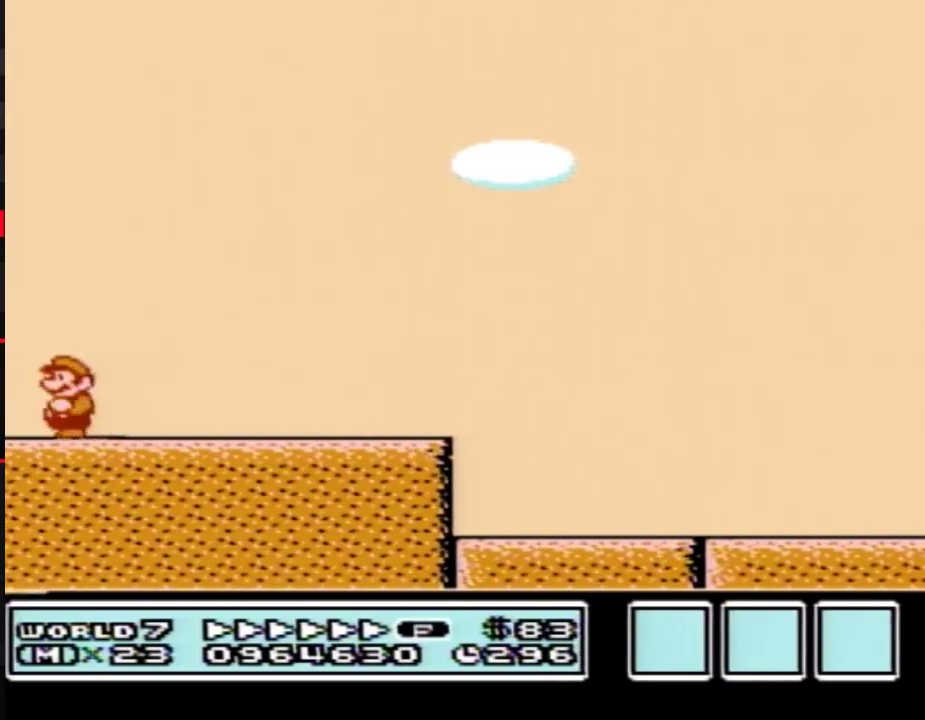
{"buttons": ["B", "DPAD_RIGHT"], "events": [[33, "A", "down"], [100, "DPAD_LEFT", "up"], [100, "DPAD_RIGHT", "down"], [500, "A", "up"]]}
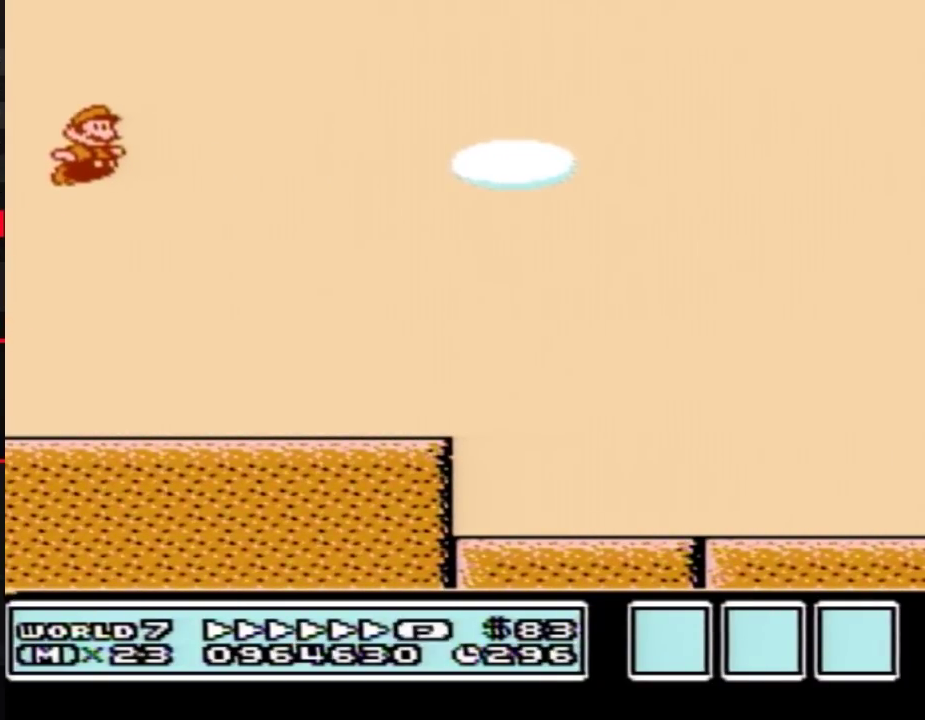
{"buttons": ["B", "DPAD_RIGHT"]}
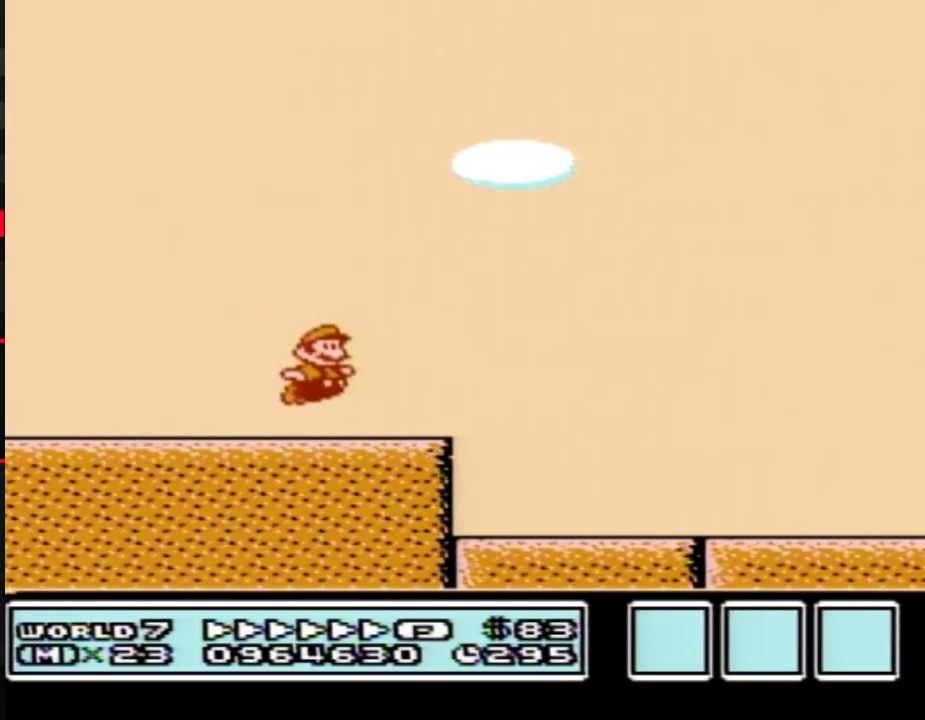
{"buttons": ["A", "B", "DPAD_RIGHT"], "events": [[200, "A", "down"]]}
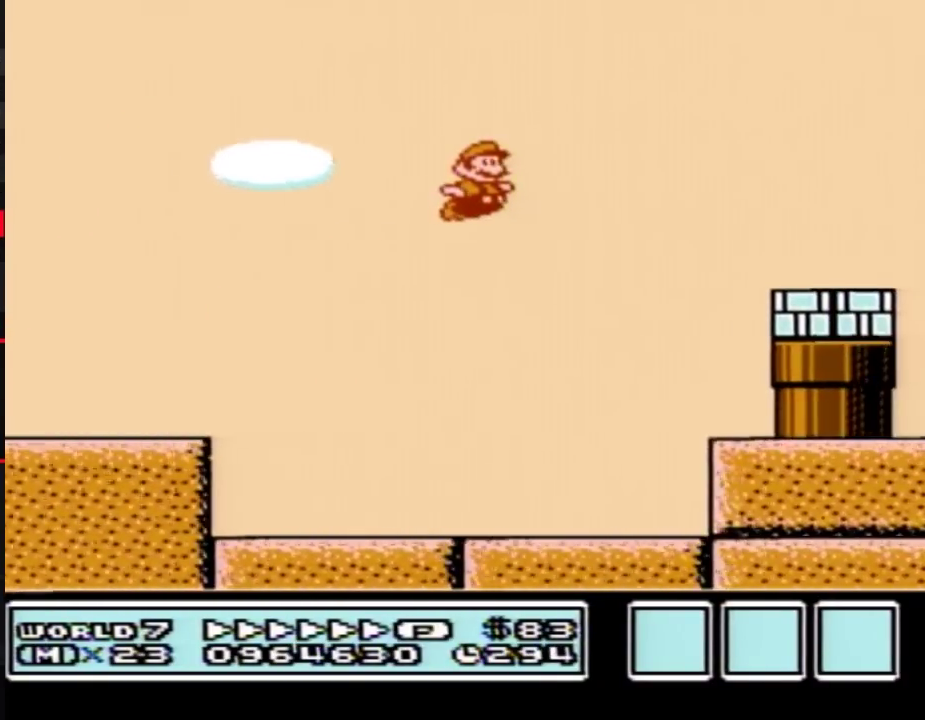
{"buttons": ["A", "B", "DPAD_RIGHT"]}
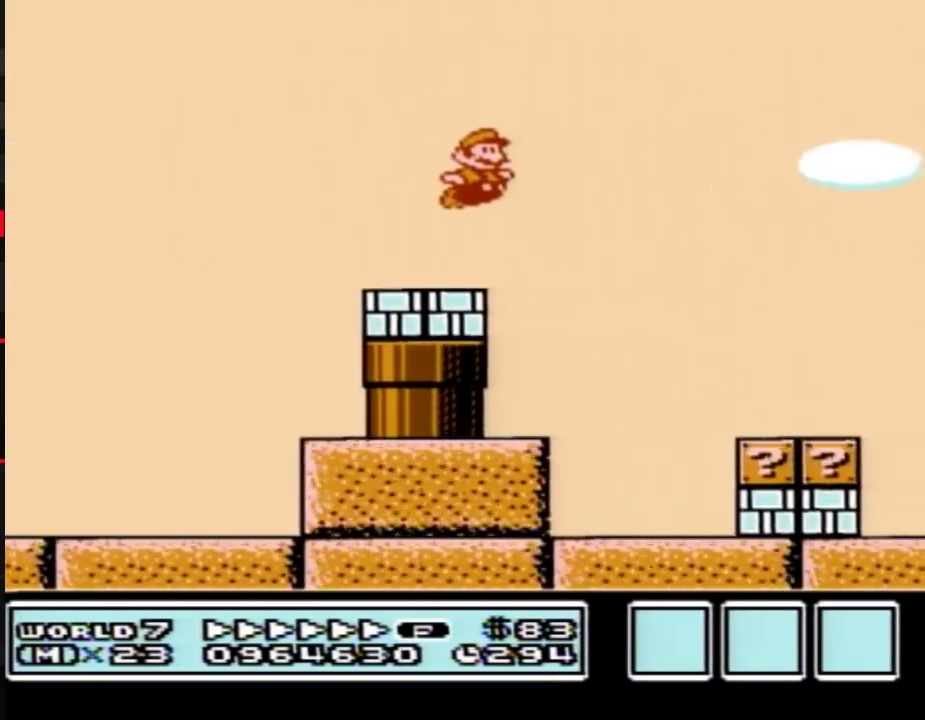
{"buttons": ["A", "B", "DPAD_RIGHT"], "events": [[250, "A", "up"], [467, "A", "down"]]}
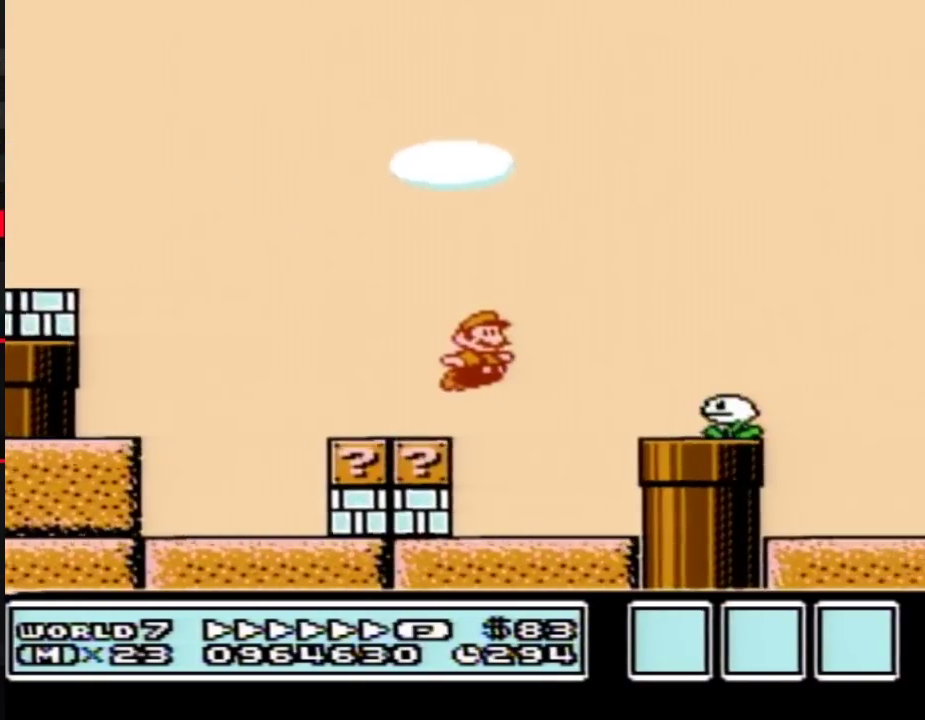
{"buttons": ["A", "B", "DPAD_RIGHT"]}
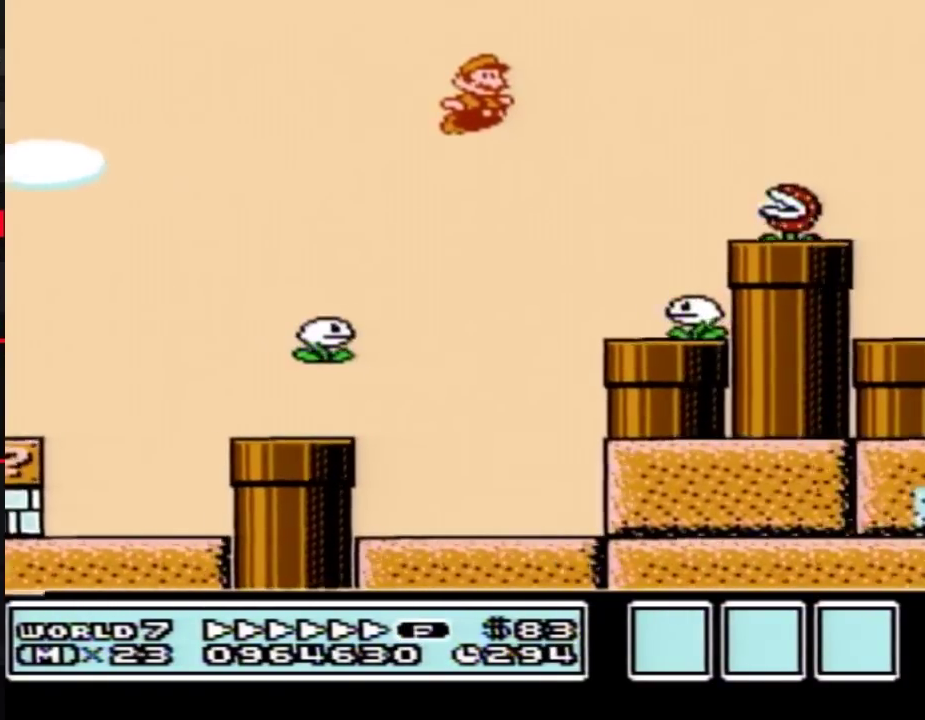
{"buttons": ["B", "DPAD_RIGHT"], "events": [[350, "A", "up"]]}
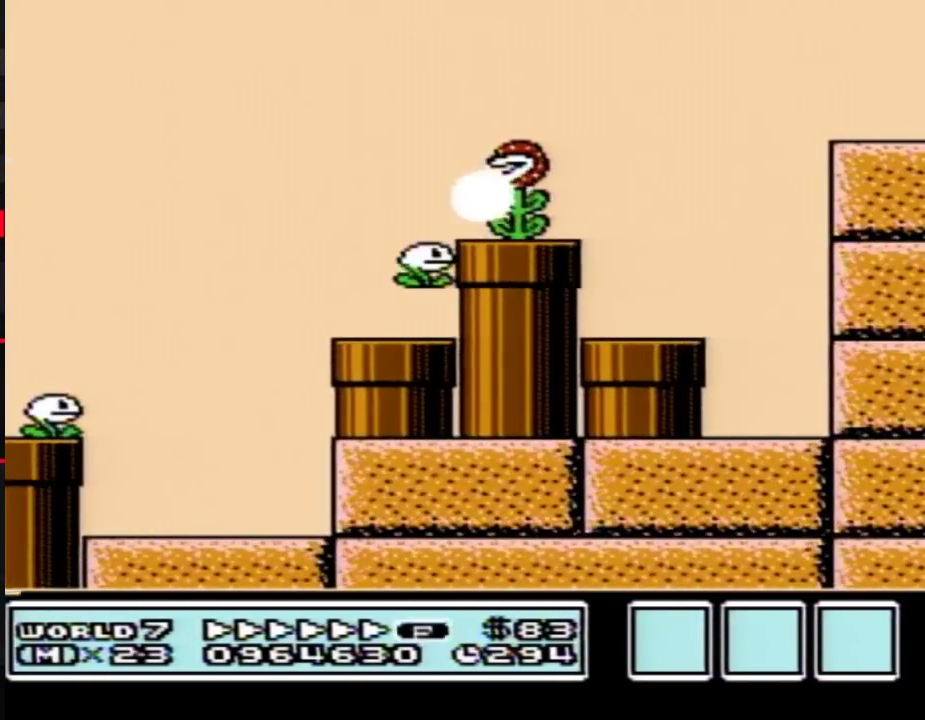
{"buttons": ["B", "DPAD_RIGHT"], "events": [[317, "A", "down"], [450, "A", "up"]]}
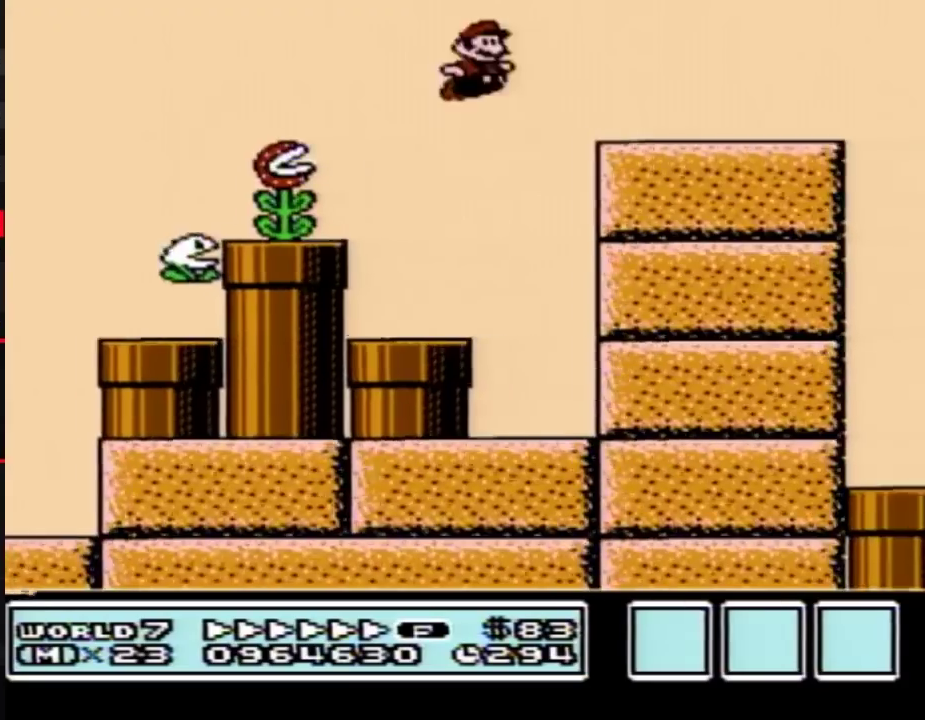
{"buttons": ["B", "DPAD_RIGHT"], "events": [[350, "A", "down"], [383, "A", "up"]]}
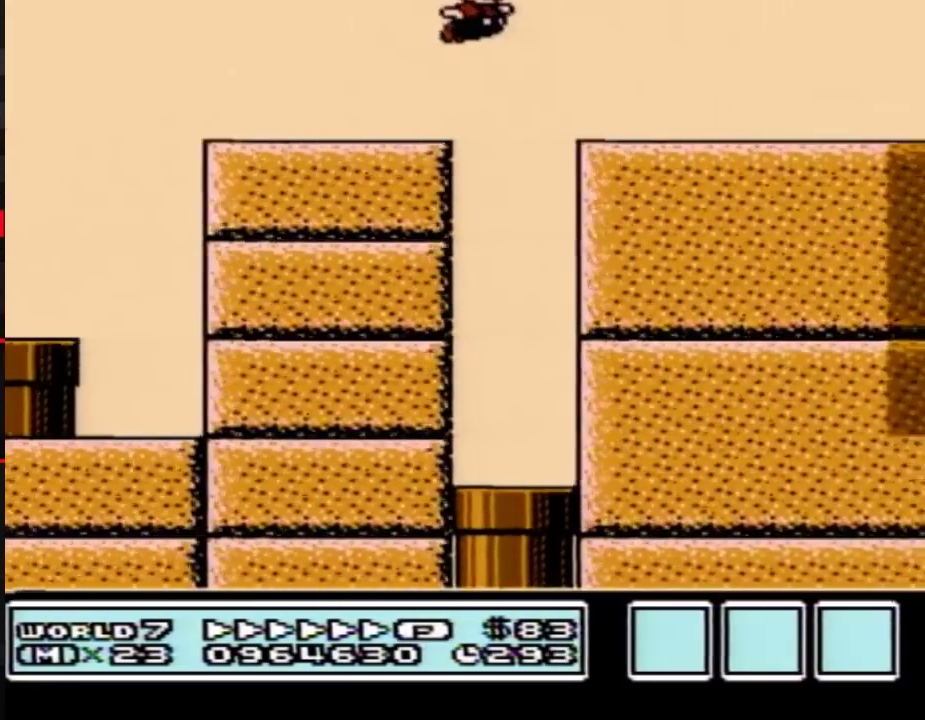
{"buttons": ["A", "B", "DPAD_RIGHT"], "events": [[467, "A", "down"]]}
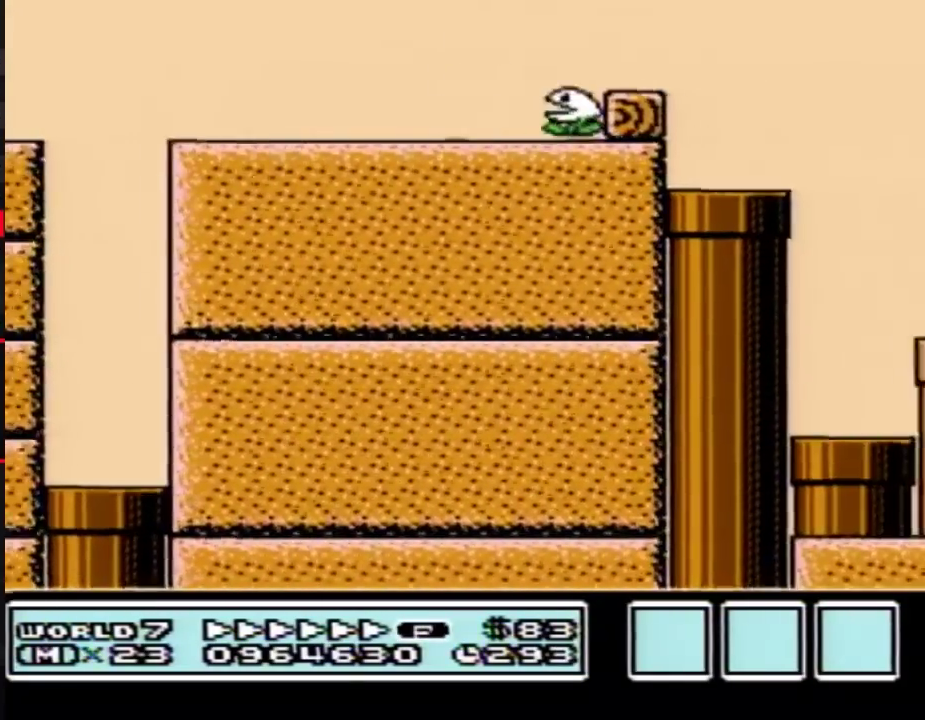
{"buttons": ["B", "DPAD_RIGHT"], "events": [[333, "A", "up"]]}
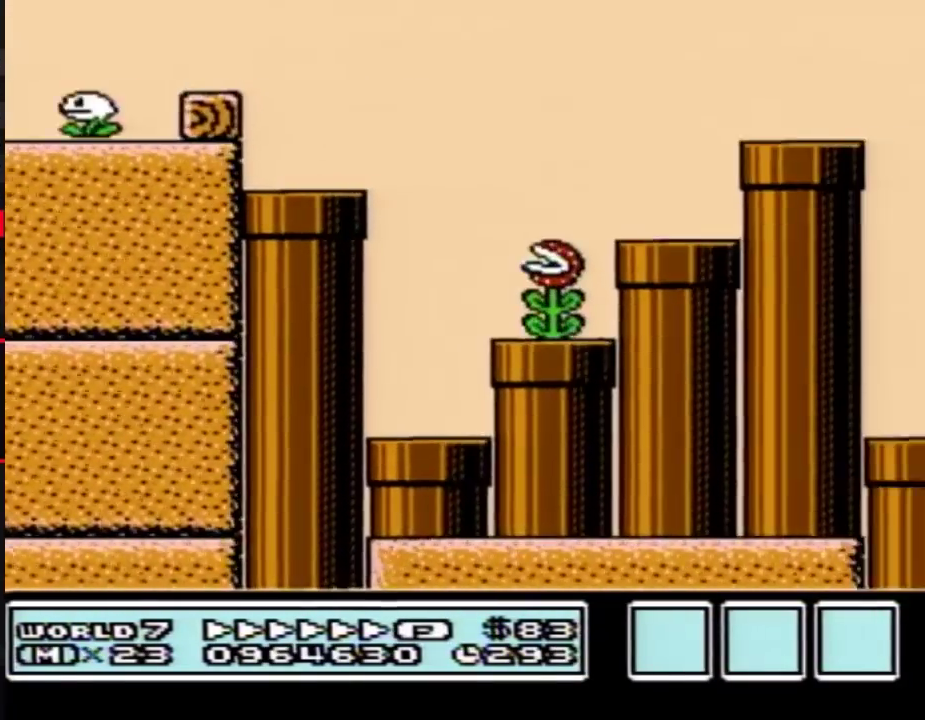
{"buttons": ["A", "B", "DPAD_RIGHT"], "events": [[450, "A", "down"]]}
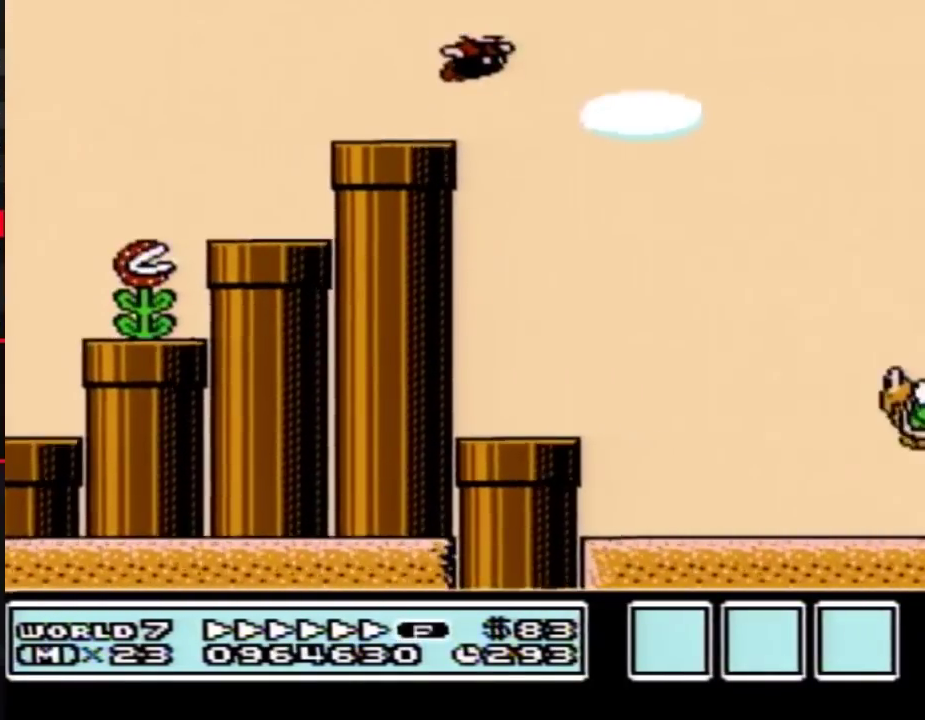
{"buttons": ["A", "B", "DPAD_RIGHT"]}
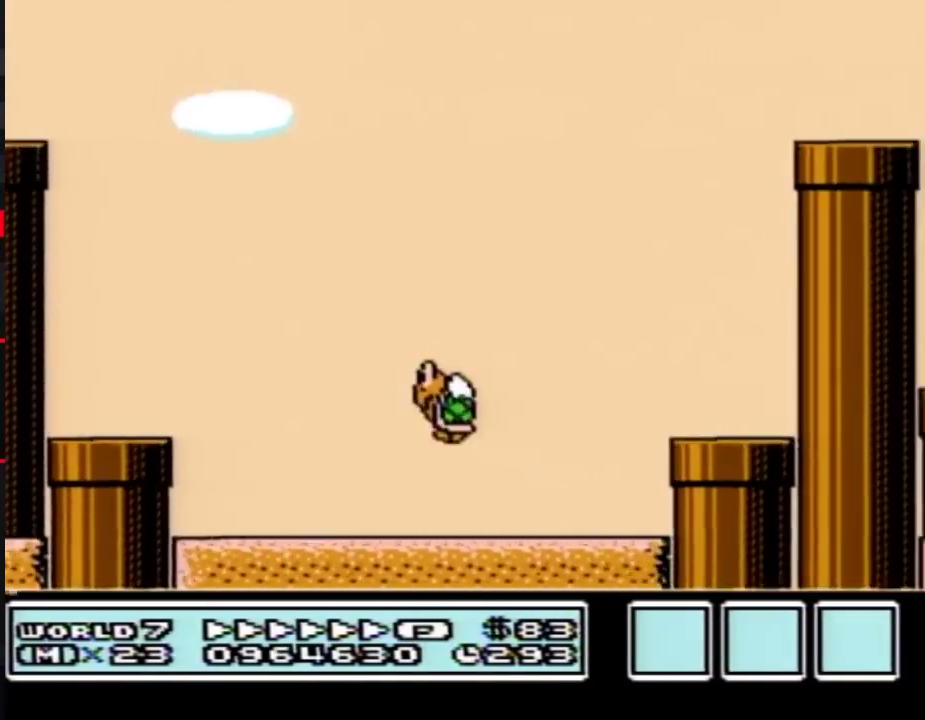
{"buttons": ["A", "B", "DPAD_RIGHT"]}
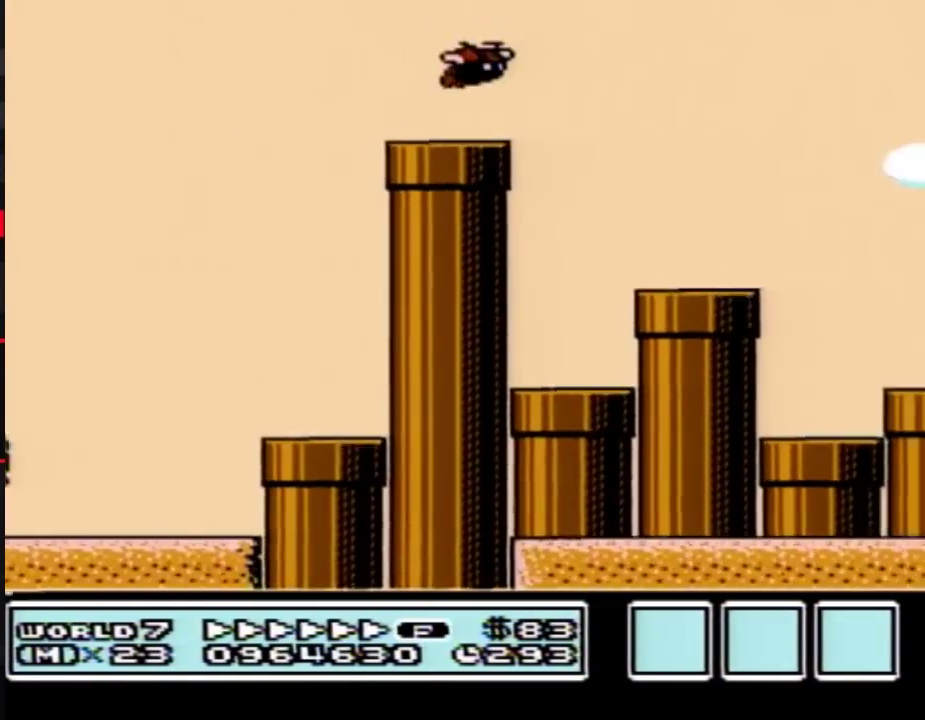
{"buttons": ["A", "B", "DPAD_RIGHT"], "events": [[150, "A", "up"], [367, "A", "down"]]}
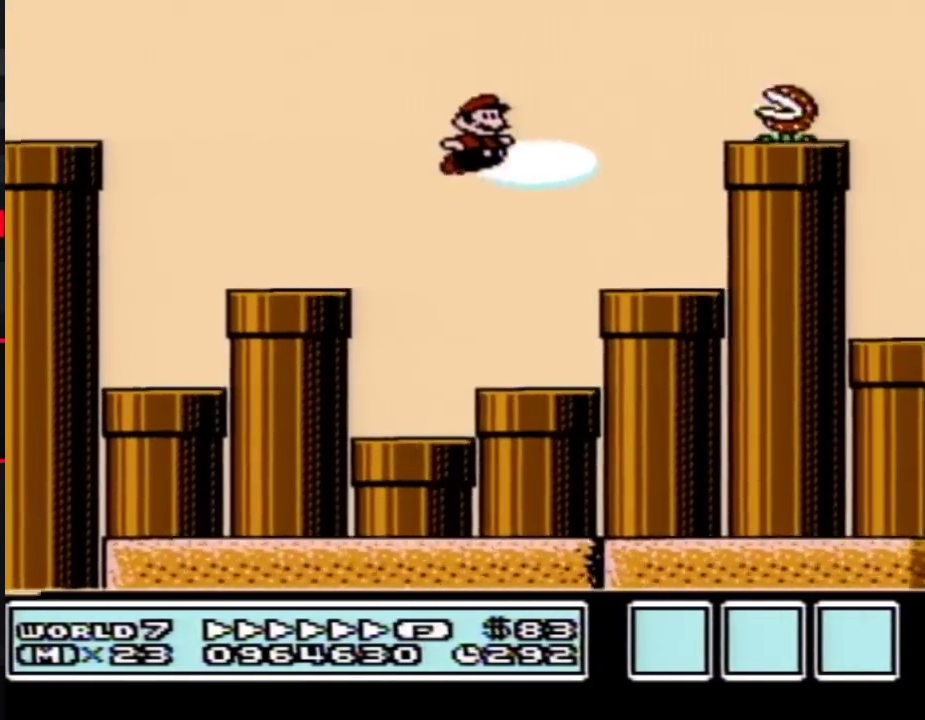
{"buttons": ["B", "DPAD_LEFT"], "events": [[267, "A", "up"], [400, "DPAD_LEFT", "down"], [400, "DPAD_RIGHT", "up"]]}
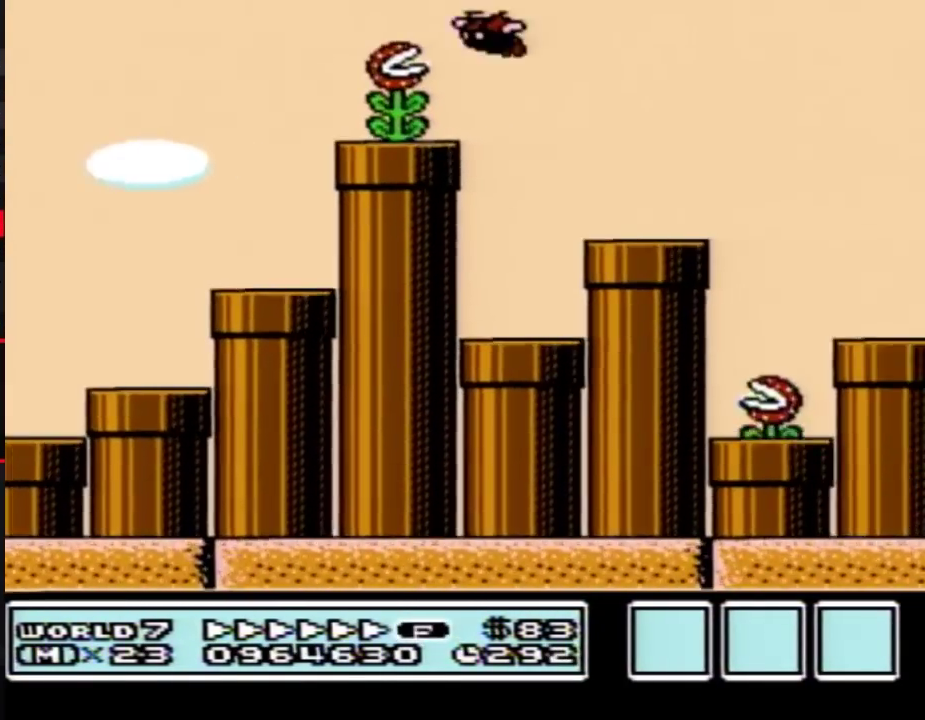
{"buttons": ["A", "B", "DPAD_RIGHT"], "events": [[83, "DPAD_LEFT", "up"], [83, "DPAD_RIGHT", "down"], [367, "A", "down"]]}
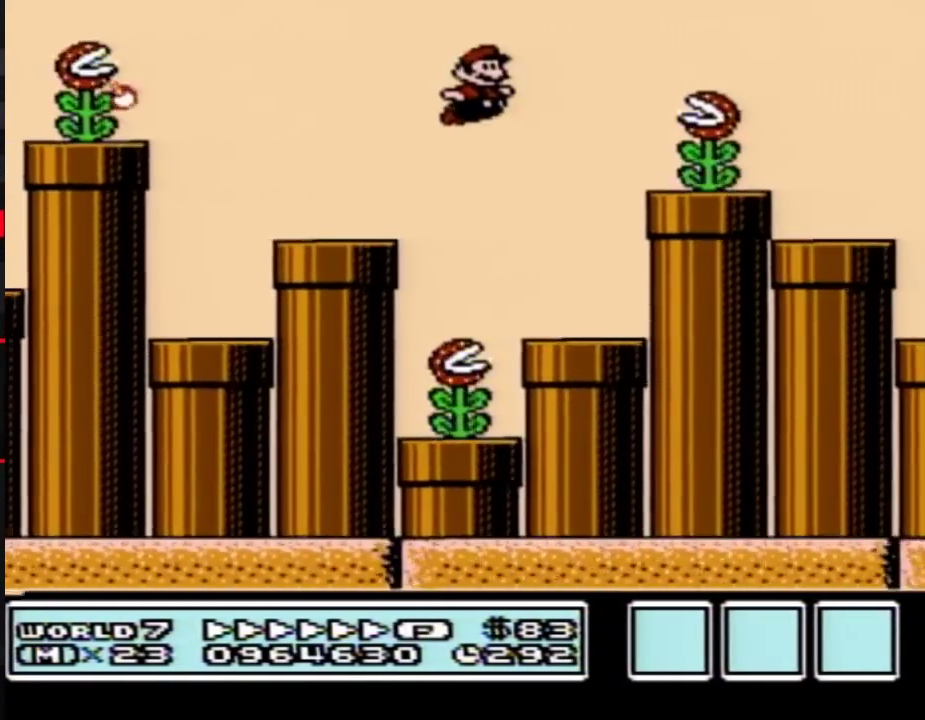
{"buttons": ["B", "DPAD_RIGHT"], "events": [[117, "A", "up"], [217, "DPAD_LEFT", "down"], [217, "DPAD_RIGHT", "up"], [433, "DPAD_LEFT", "up"], [433, "DPAD_RIGHT", "down"]]}